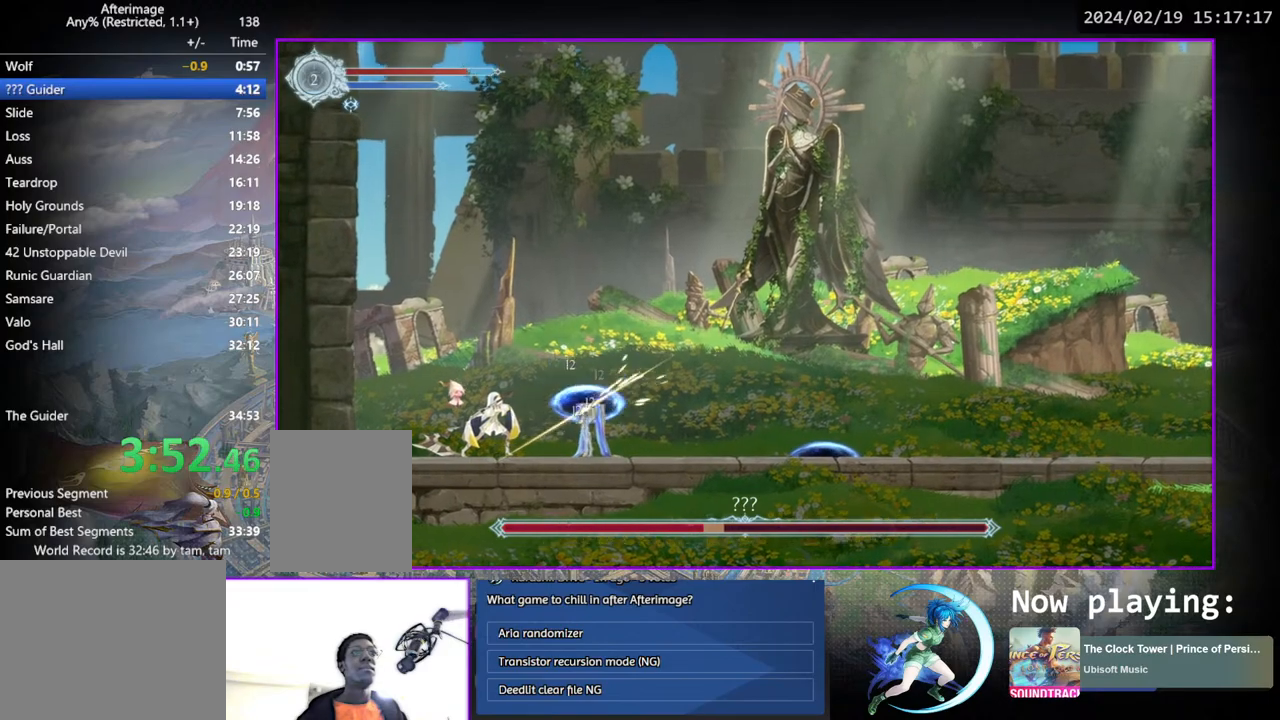
Gameplay with a controller (PlayStation layout); each line is a JSON object with the inputs held at the frame after it. "events" lists button and stick changes between this image and that frame as [ms after this image, input, new state], when the widget could be followed in between. Not read: L3 R3.
{"buttons": ["DPAD_RIGHT"], "left_stick": "center", "right_stick": "center", "events": [[133, "TRIANGLE", "up"], [383, "DPAD_RIGHT", "down"]]}
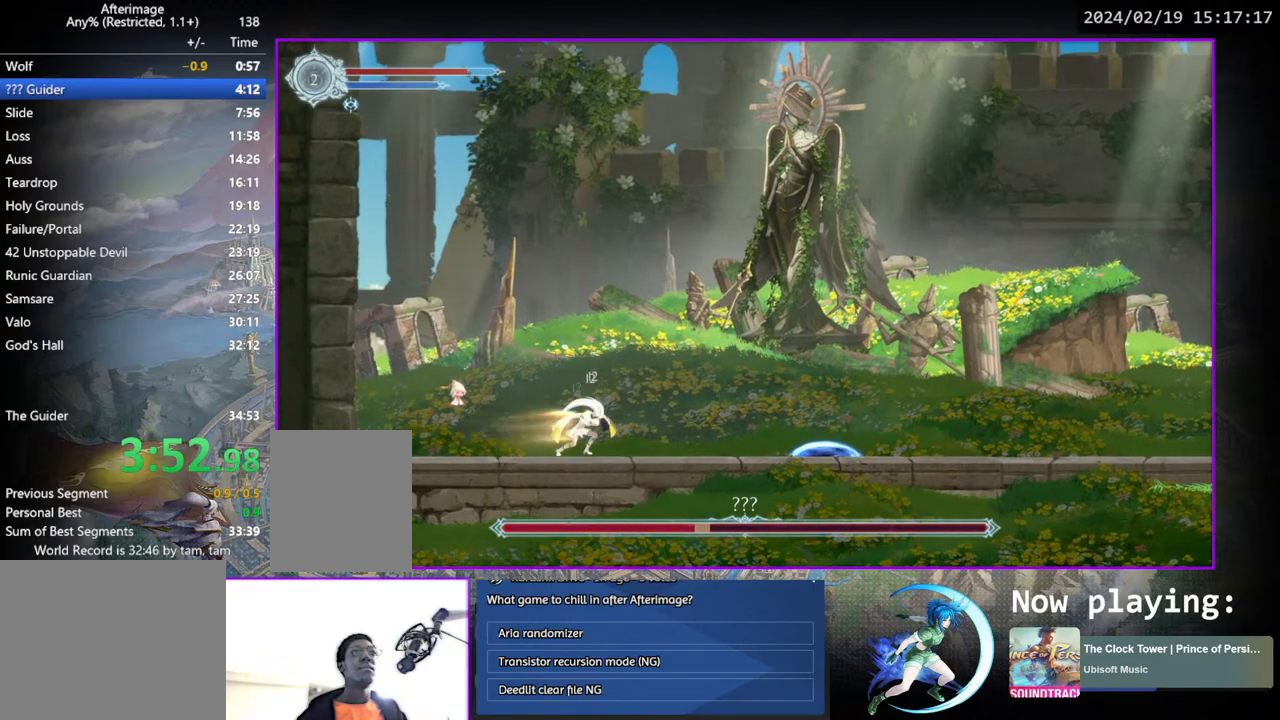
{"buttons": [], "left_stick": "center", "right_stick": "center", "events": [[417, "DPAD_RIGHT", "up"]]}
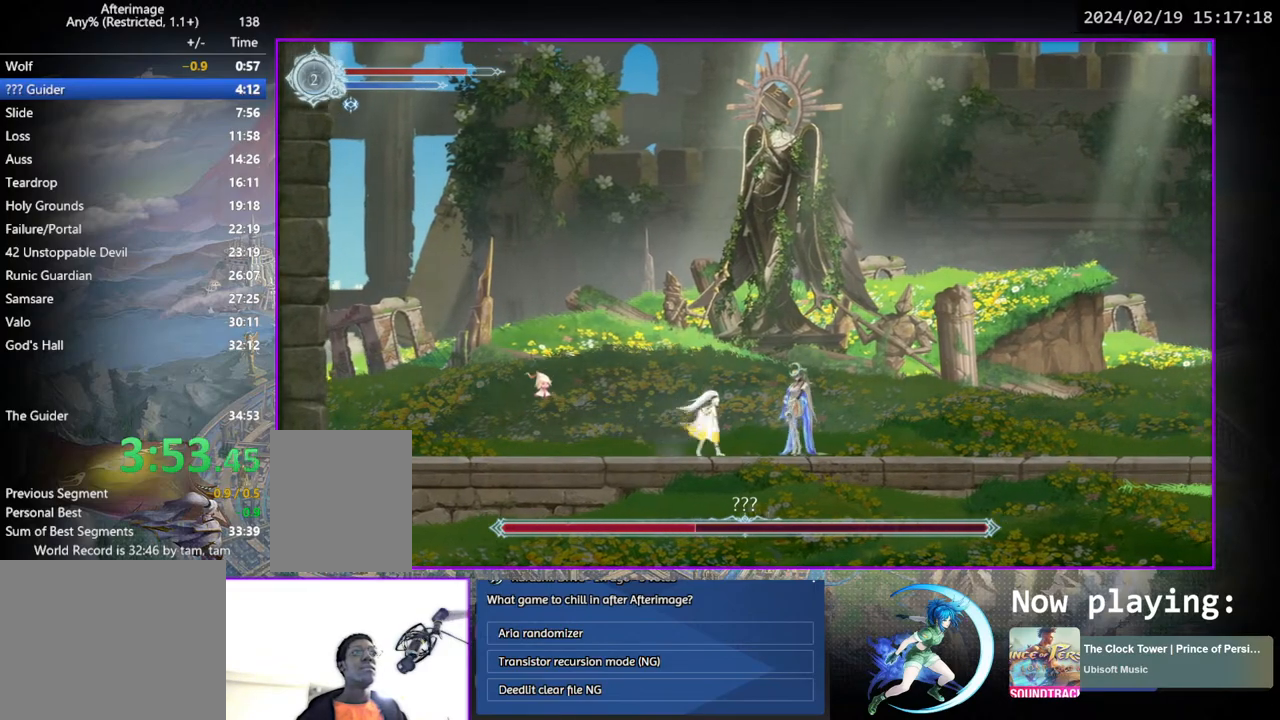
{"buttons": [], "left_stick": "center", "right_stick": "center", "events": [[50, "TRIANGLE", "down"], [200, "TRIANGLE", "up"], [283, "TRIANGLE", "down"], [467, "TRIANGLE", "up"]]}
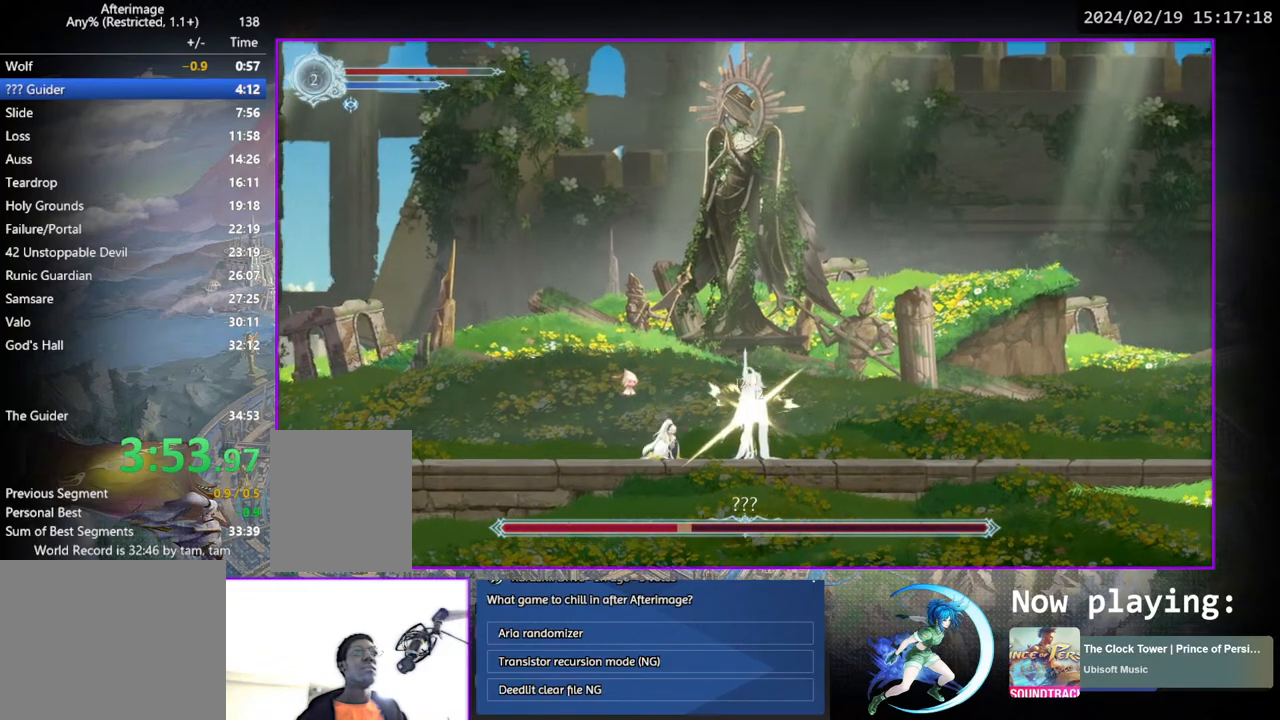
{"buttons": ["TRIANGLE"], "left_stick": "center", "right_stick": "center", "events": [[33, "TRIANGLE", "down"], [200, "TRIANGLE", "up"], [250, "TRIANGLE", "down"], [433, "TRIANGLE", "up"], [483, "TRIANGLE", "down"]]}
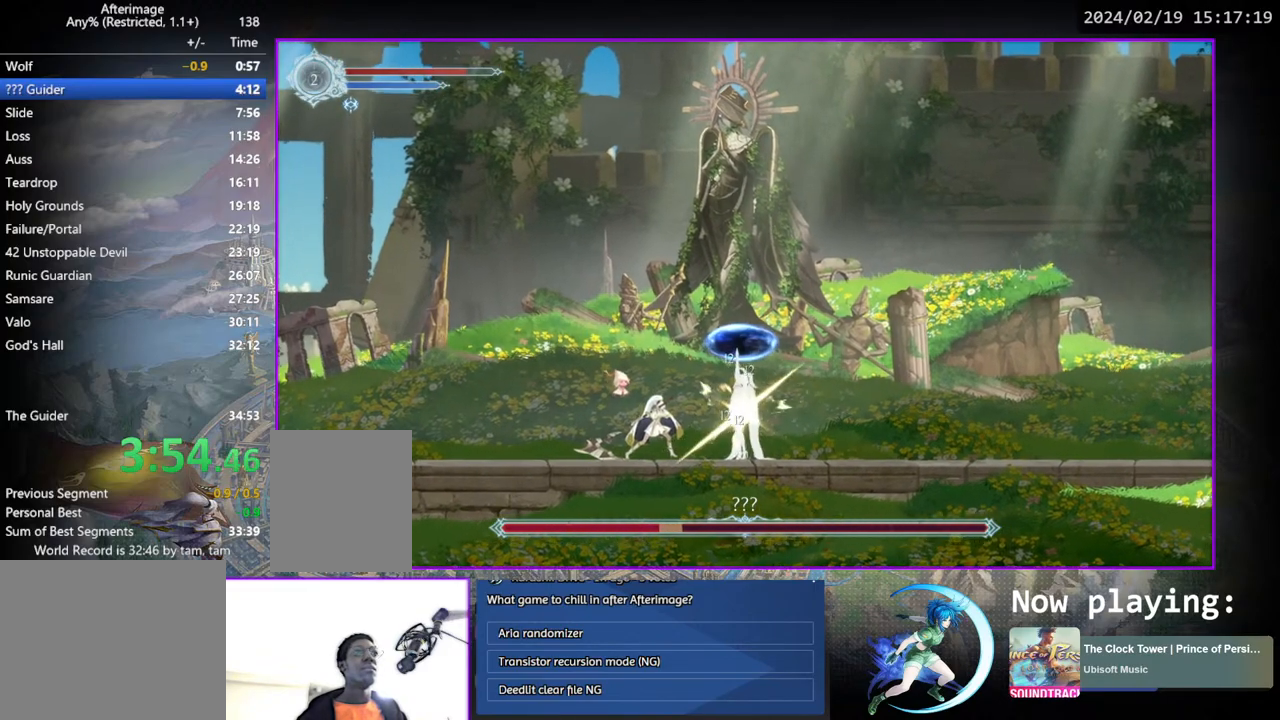
{"buttons": [], "left_stick": "center", "right_stick": "center", "events": [[150, "TRIANGLE", "up"], [283, "TRIANGLE", "down"], [433, "TRIANGLE", "up"]]}
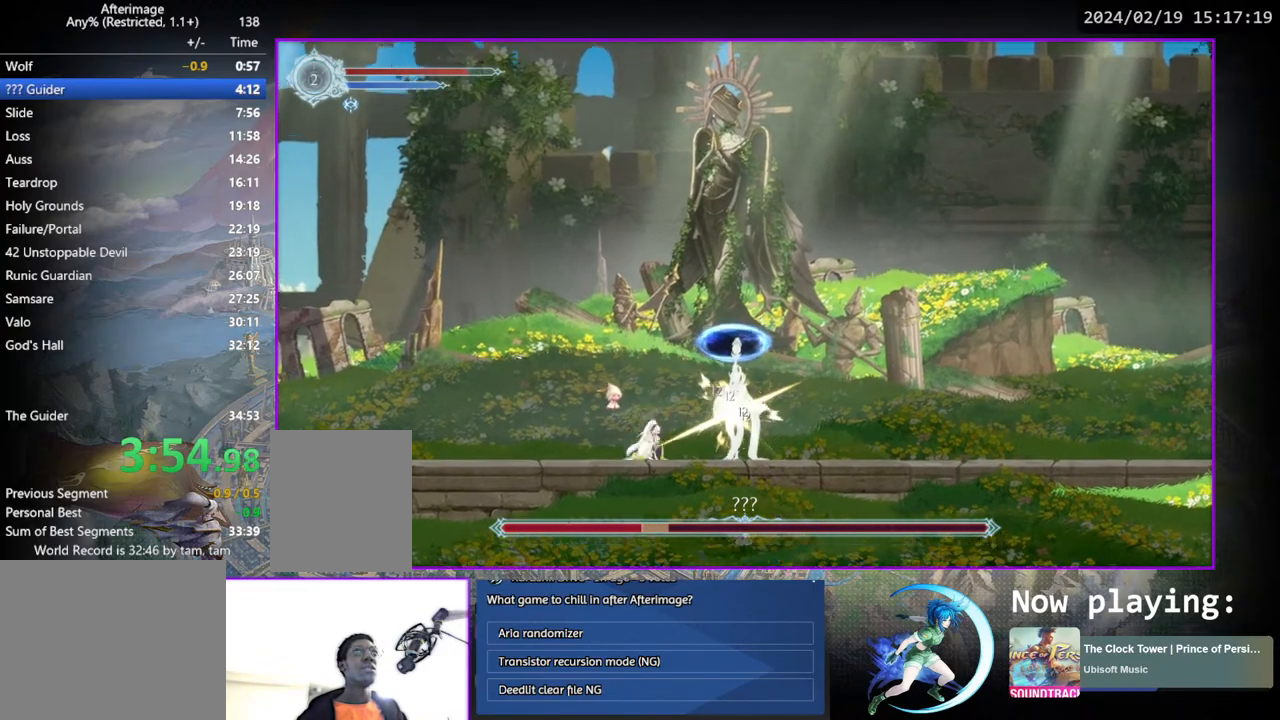
{"buttons": ["TRIANGLE"], "left_stick": "center", "right_stick": "center", "events": [[33, "TRIANGLE", "down"], [183, "TRIANGLE", "up"], [267, "TRIANGLE", "down"], [417, "TRIANGLE", "up"], [500, "TRIANGLE", "down"]]}
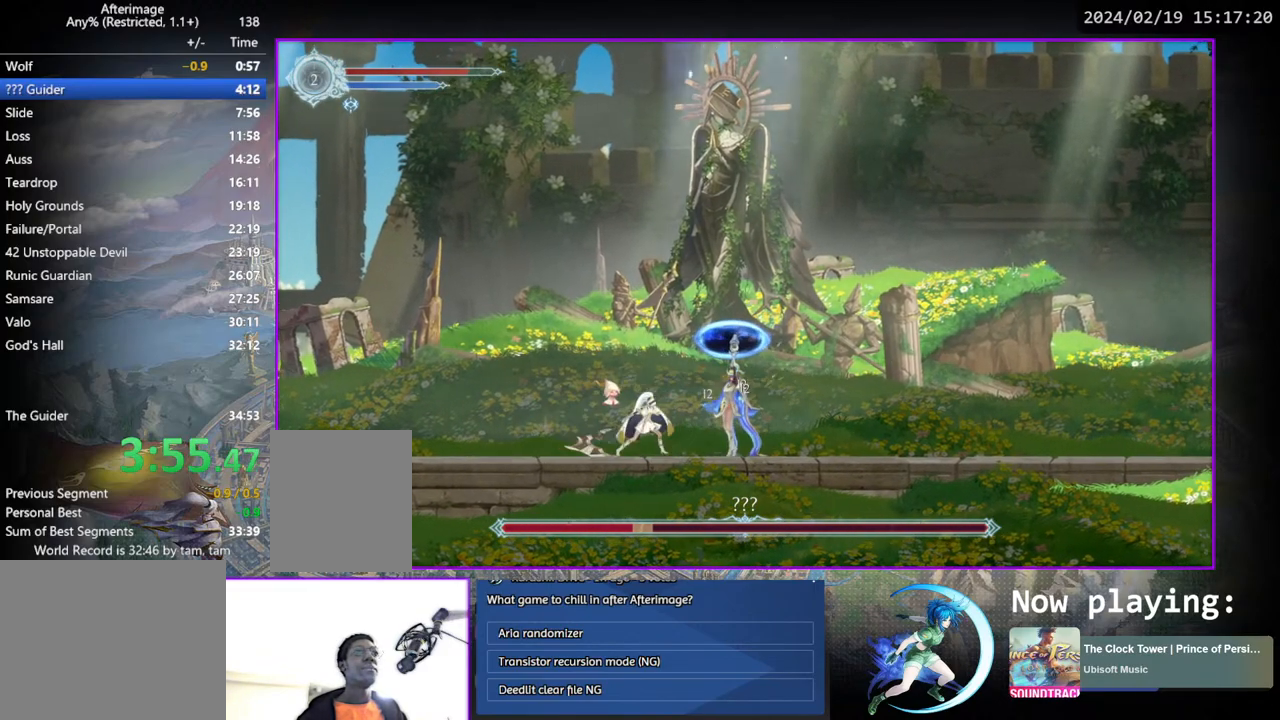
{"buttons": ["TRIANGLE"], "left_stick": "center", "right_stick": "center", "events": [[167, "TRIANGLE", "up"], [233, "TRIANGLE", "down"], [400, "TRIANGLE", "up"], [483, "TRIANGLE", "down"]]}
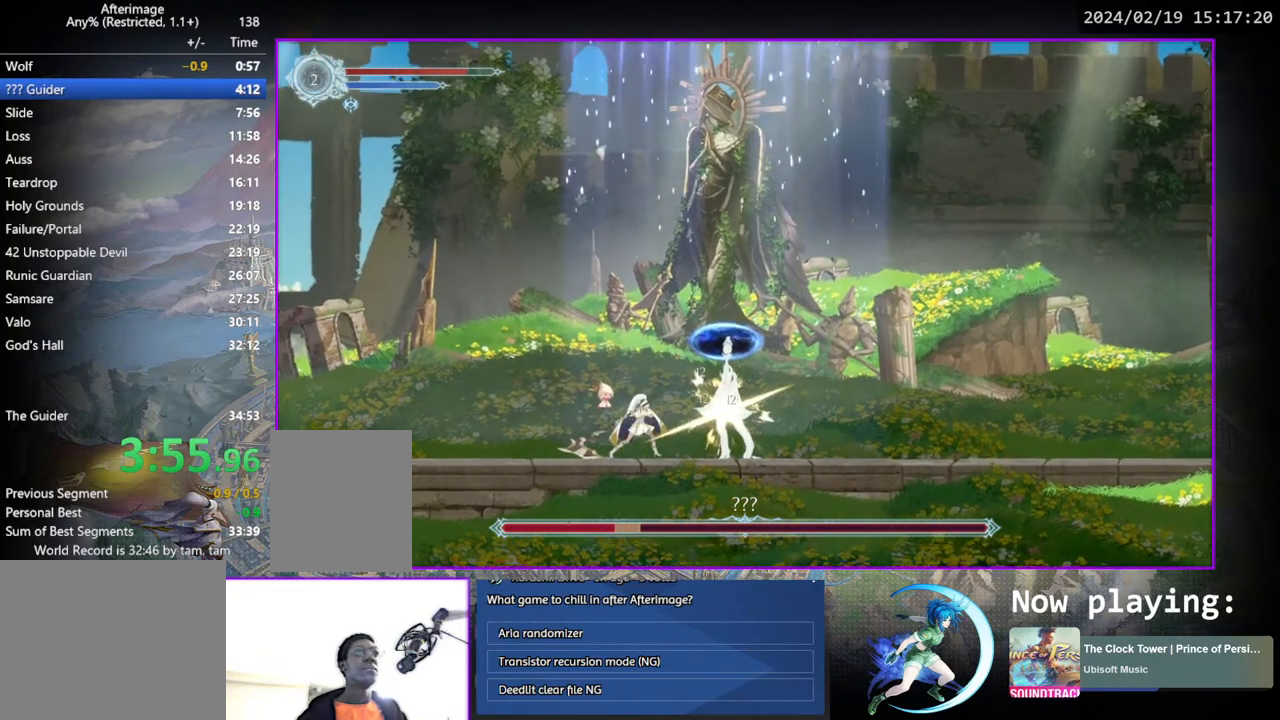
{"buttons": ["TRIANGLE"], "left_stick": "center", "right_stick": "center", "events": [[150, "TRIANGLE", "up"], [200, "TRIANGLE", "down"], [350, "TRIANGLE", "up"], [450, "TRIANGLE", "down"]]}
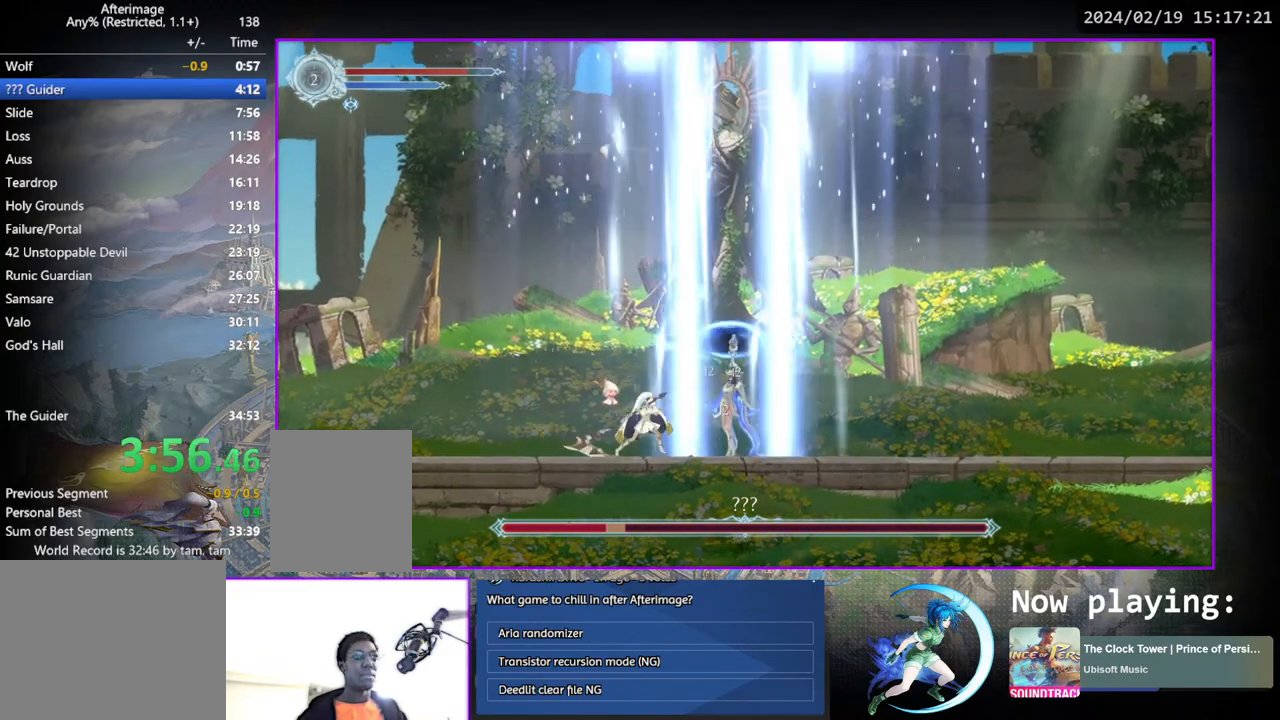
{"buttons": [], "left_stick": "center", "right_stick": "center", "events": [[117, "TRIANGLE", "up"], [183, "TRIANGLE", "down"], [367, "TRIANGLE", "up"]]}
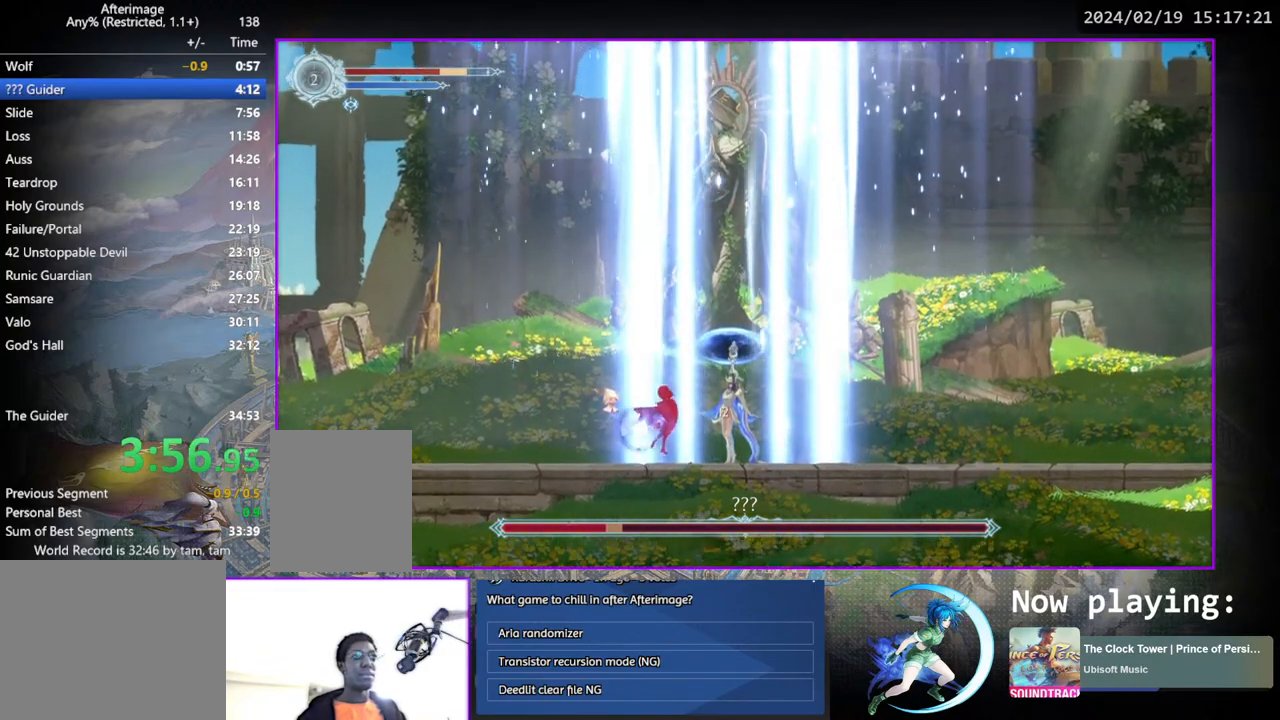
{"buttons": ["DPAD_LEFT"], "left_stick": "center", "right_stick": "center", "events": [[117, "DPAD_LEFT", "down"]]}
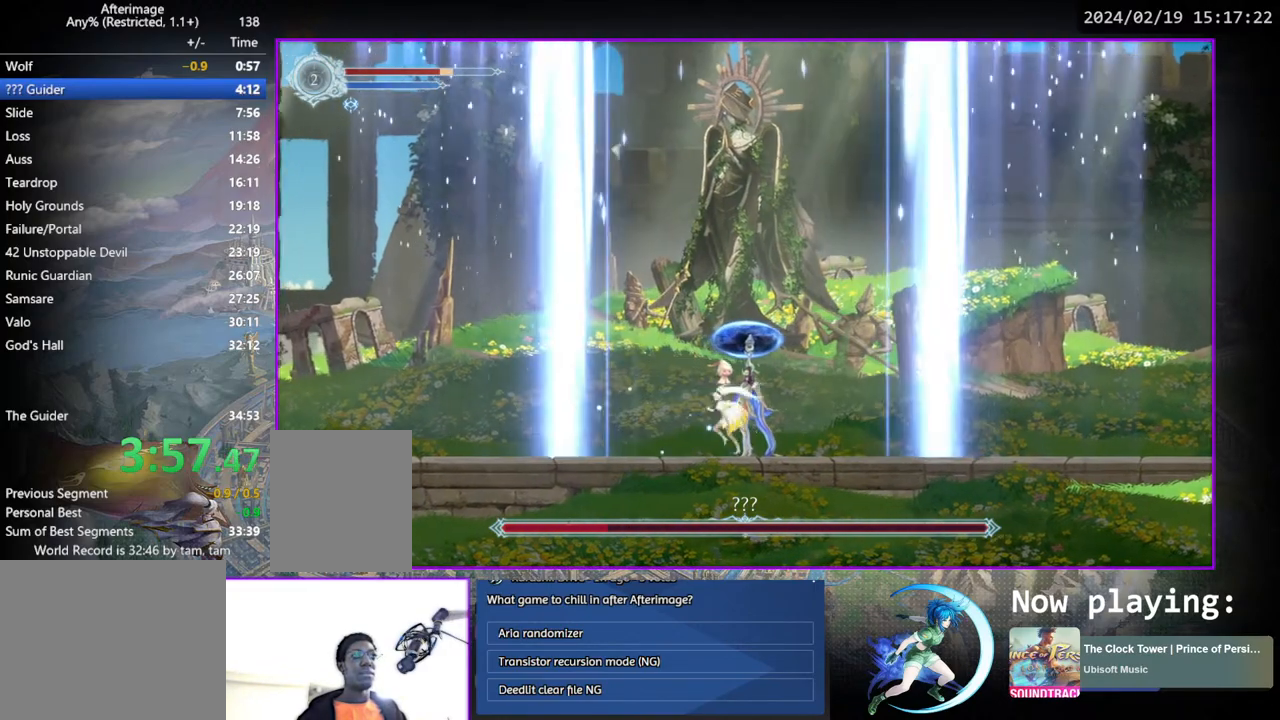
{"buttons": [], "left_stick": "center", "right_stick": "center", "events": [[200, "DPAD_LEFT", "up"], [267, "DPAD_RIGHT", "down"], [333, "DPAD_RIGHT", "up"], [350, "TRIANGLE", "down"], [500, "TRIANGLE", "up"]]}
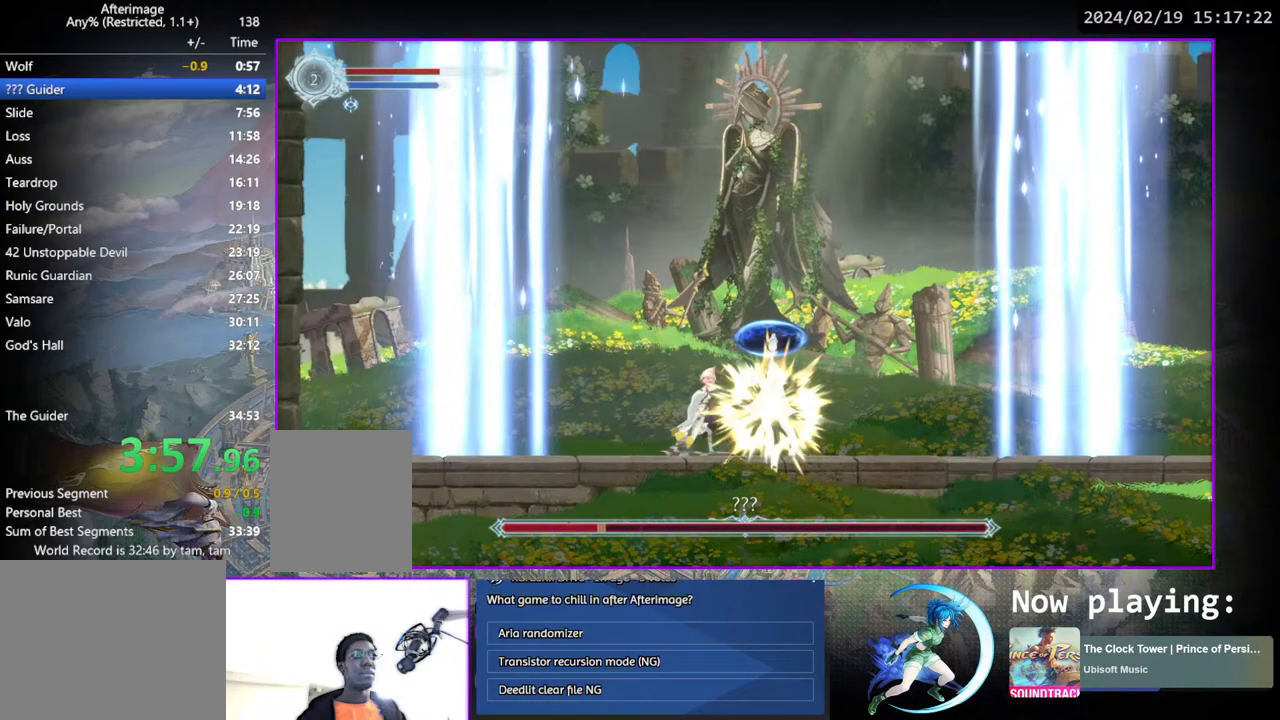
{"buttons": ["DPAD_DOWN"], "left_stick": "center", "right_stick": "center"}
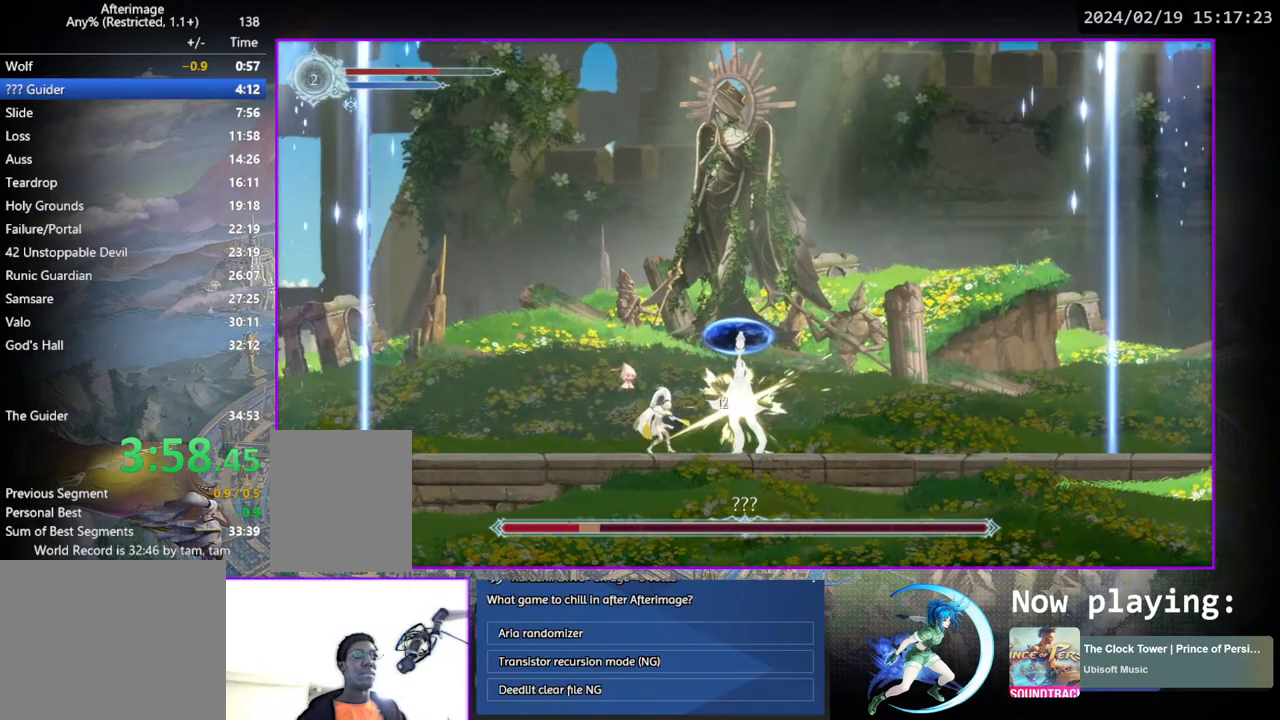
{"buttons": ["DPAD_DOWN"], "left_stick": "center", "right_stick": "center", "events": [[67, "TRIANGLE", "down"], [233, "TRIANGLE", "up"], [333, "TRIANGLE", "down"], [467, "TRIANGLE", "up"]]}
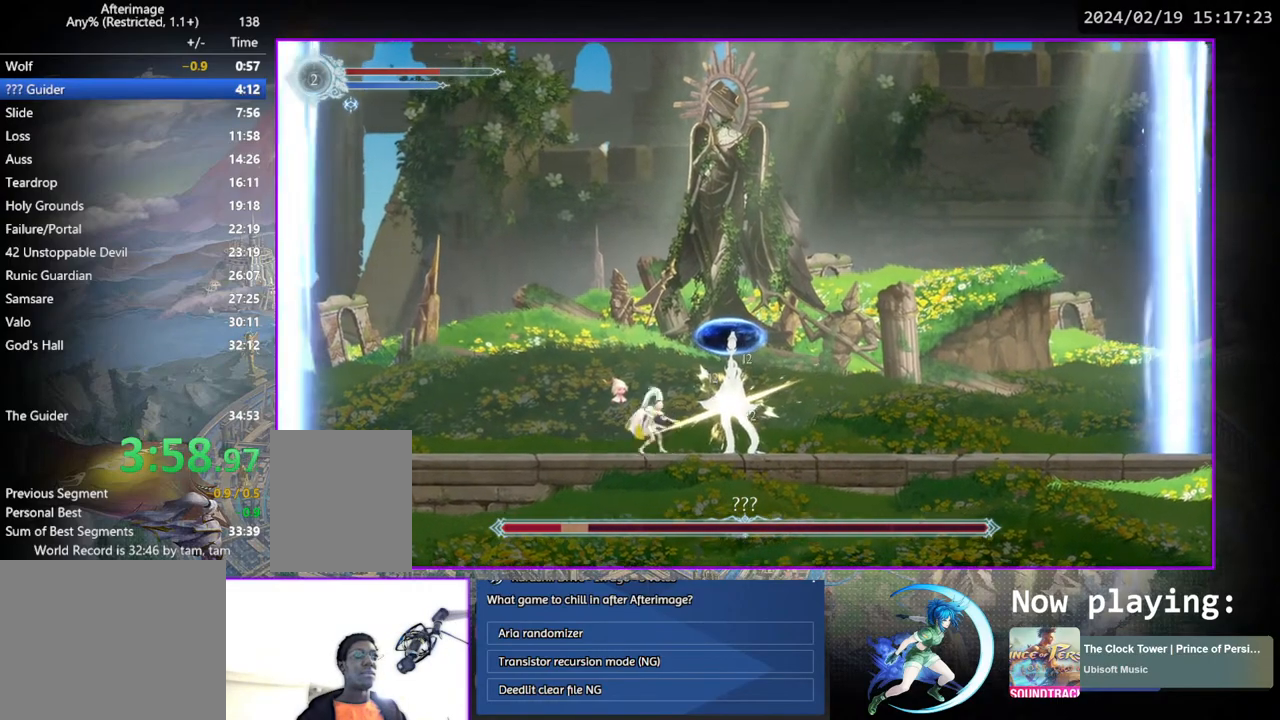
{"buttons": [], "left_stick": "center", "right_stick": "center"}
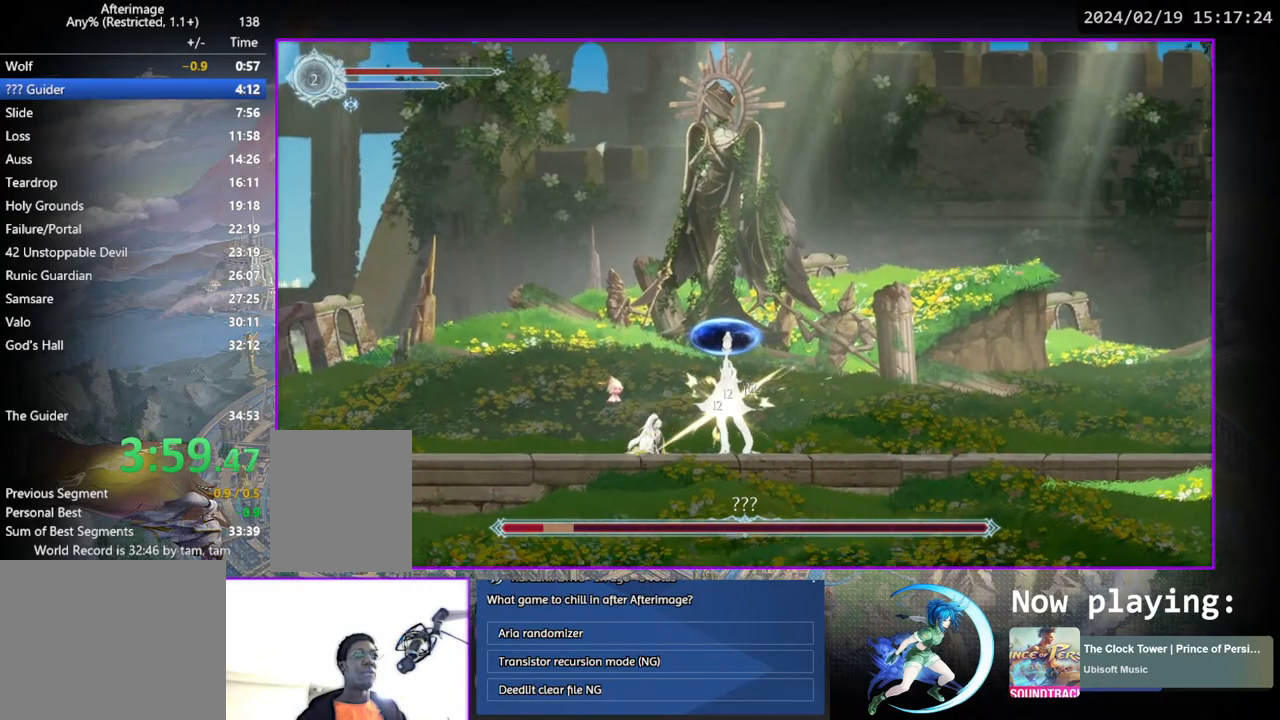
{"buttons": [], "left_stick": "center", "right_stick": "center", "events": [[33, "TRIANGLE", "down"], [150, "TRIANGLE", "up"], [267, "TRIANGLE", "down"], [400, "TRIANGLE", "up"]]}
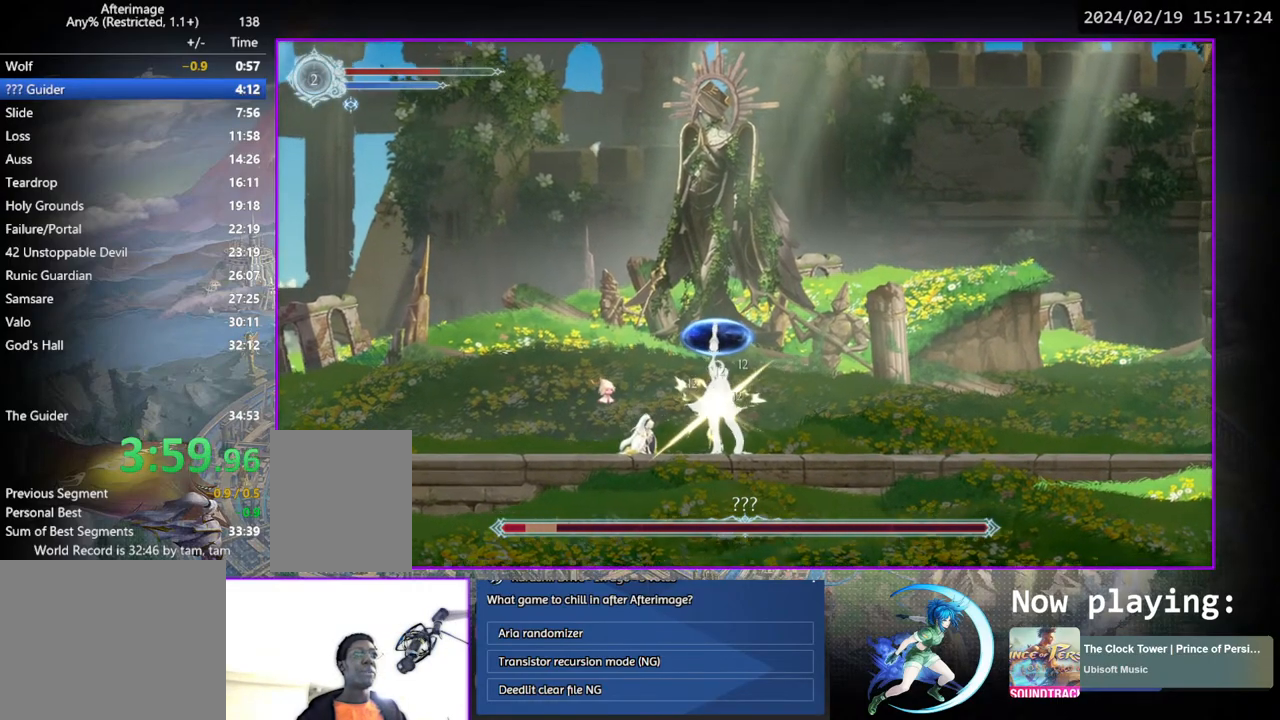
{"buttons": ["TRIANGLE"], "left_stick": "center", "right_stick": "center", "events": [[33, "TRIANGLE", "down"], [150, "TRIANGLE", "up"], [267, "TRIANGLE", "down"], [417, "TRIANGLE", "up"], [500, "TRIANGLE", "down"]]}
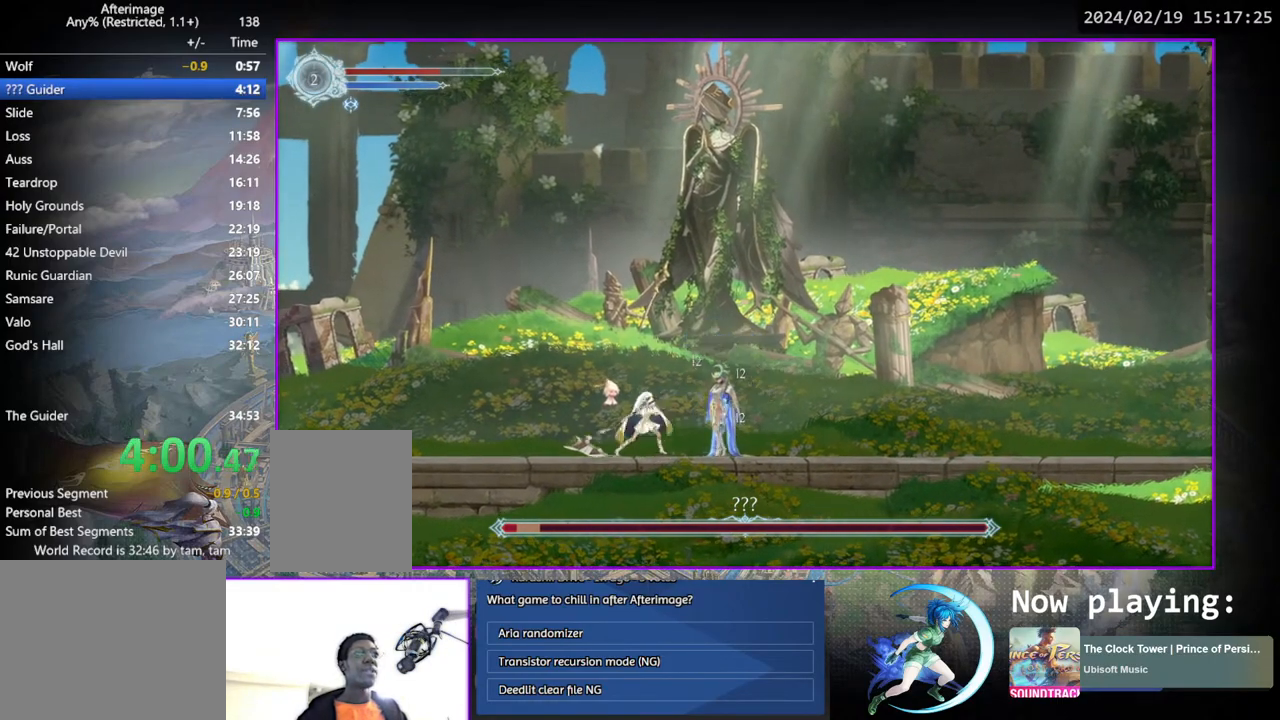
{"buttons": ["TRIANGLE"], "left_stick": "center", "right_stick": "center", "events": [[133, "TRIANGLE", "up"], [233, "TRIANGLE", "down"], [367, "TRIANGLE", "up"], [467, "TRIANGLE", "down"]]}
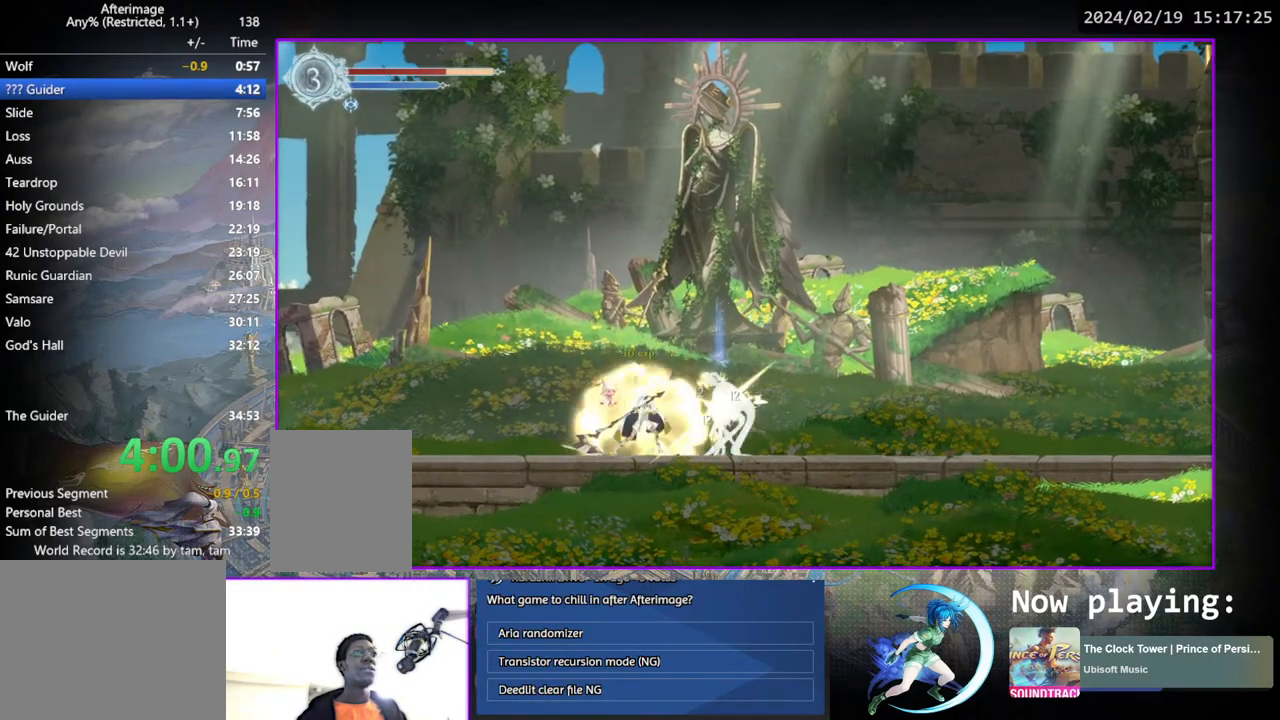
{"buttons": [], "left_stick": "center", "right_stick": "center", "events": [[117, "TRIANGLE", "up"]]}
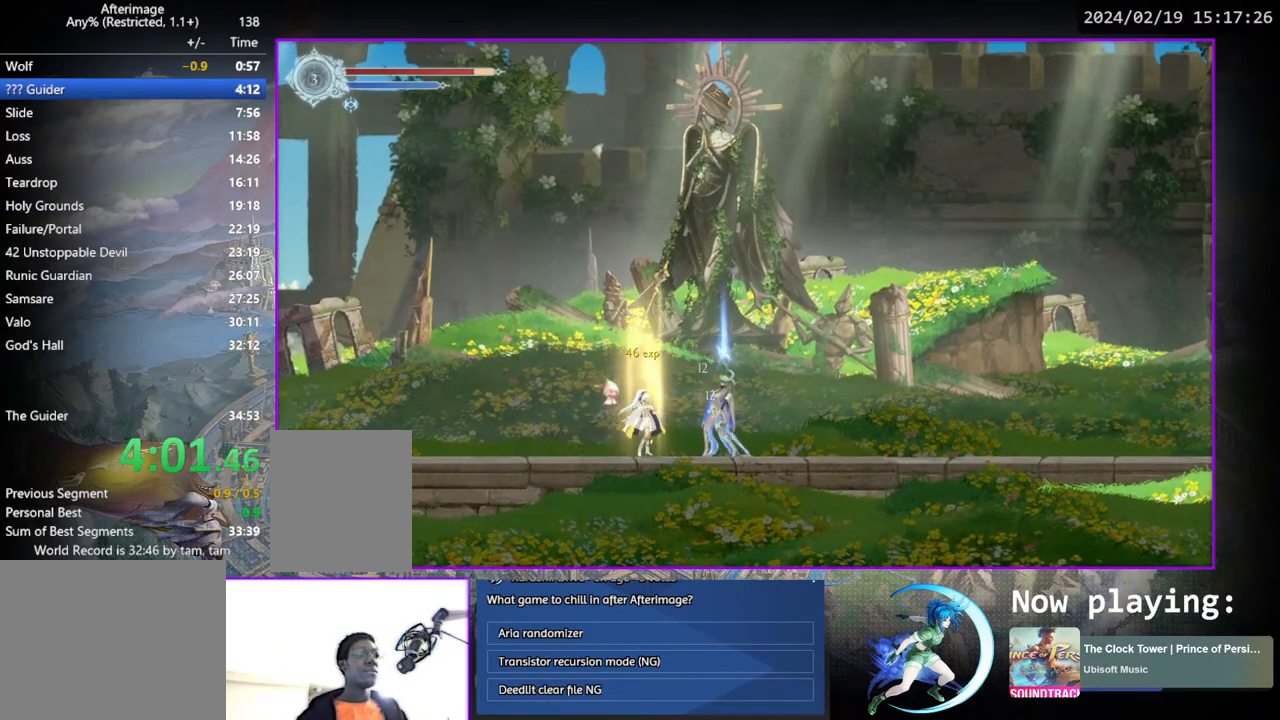
{"buttons": [], "left_stick": "center", "right_stick": "center", "events": []}
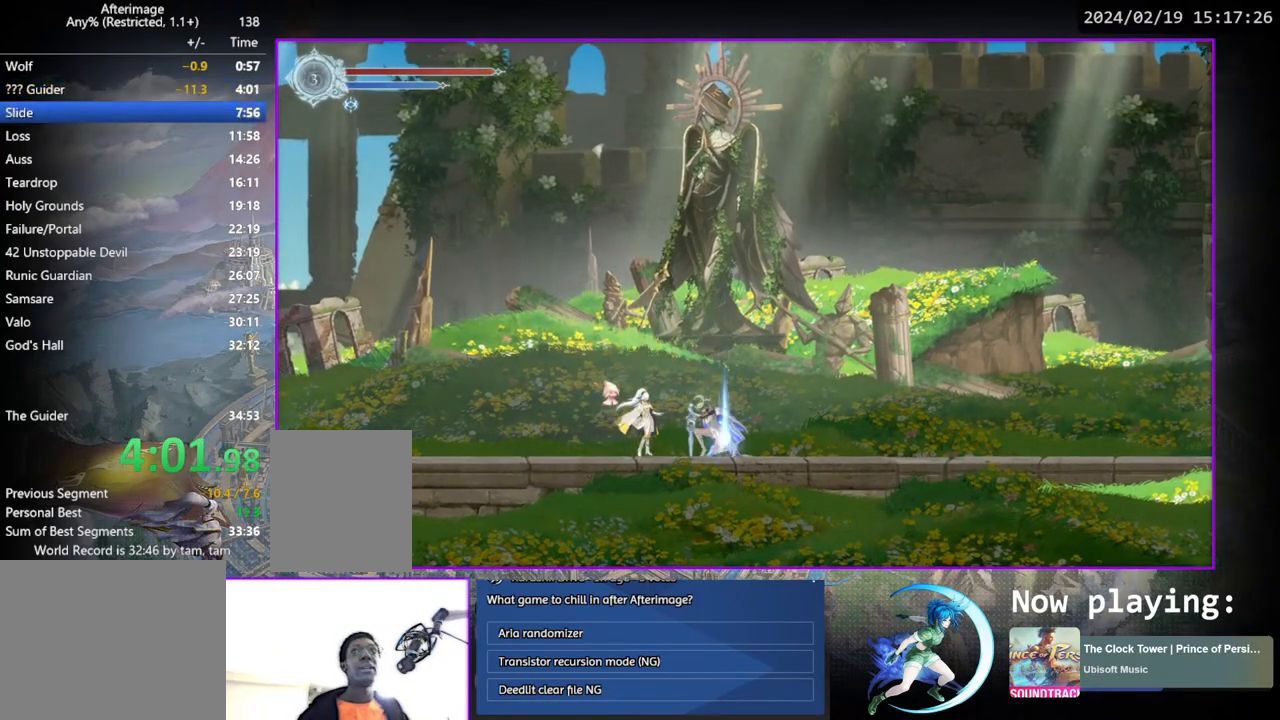
{"buttons": [], "left_stick": "center", "right_stick": "center", "events": []}
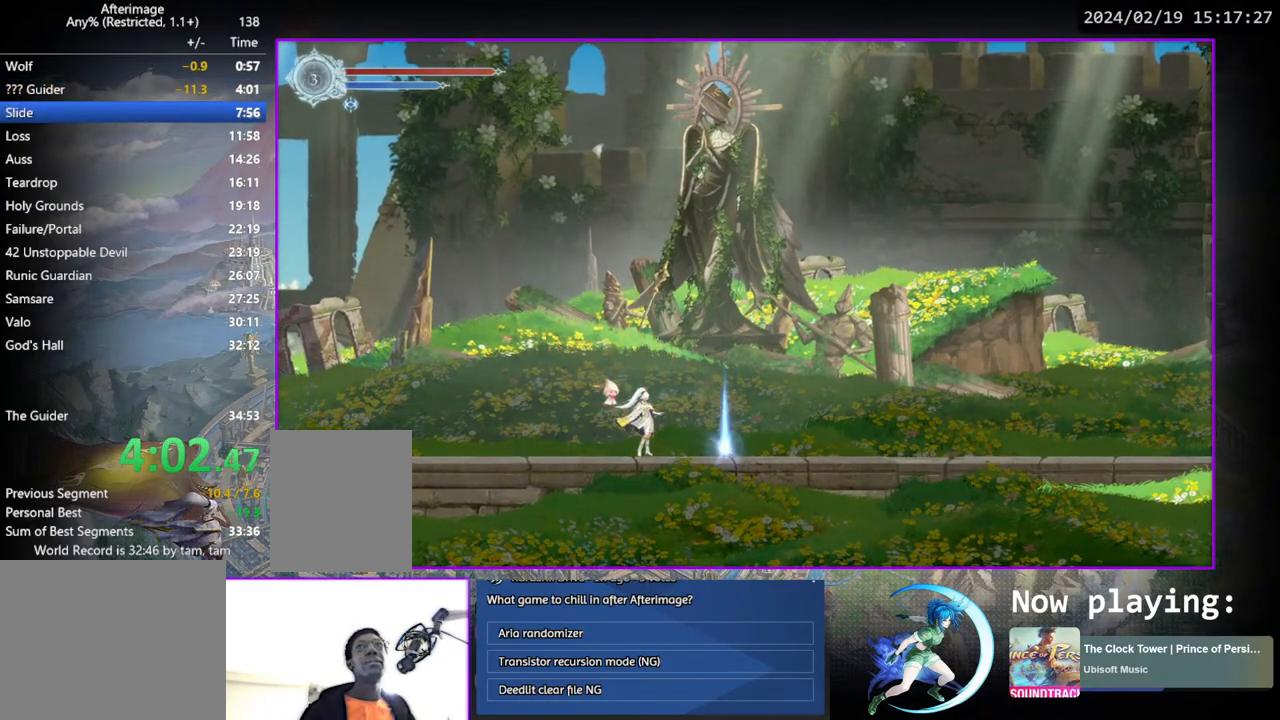
{"buttons": [], "left_stick": "center", "right_stick": "center", "events": []}
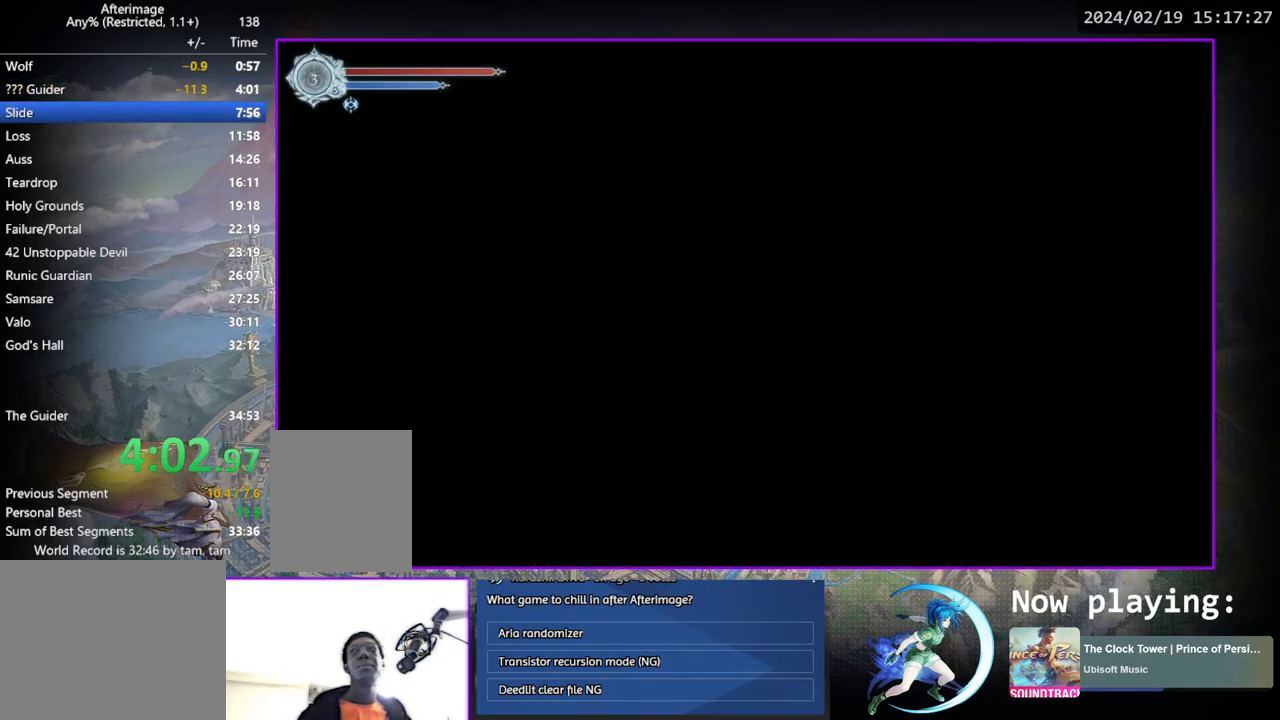
{"buttons": [], "left_stick": "center", "right_stick": "center", "events": []}
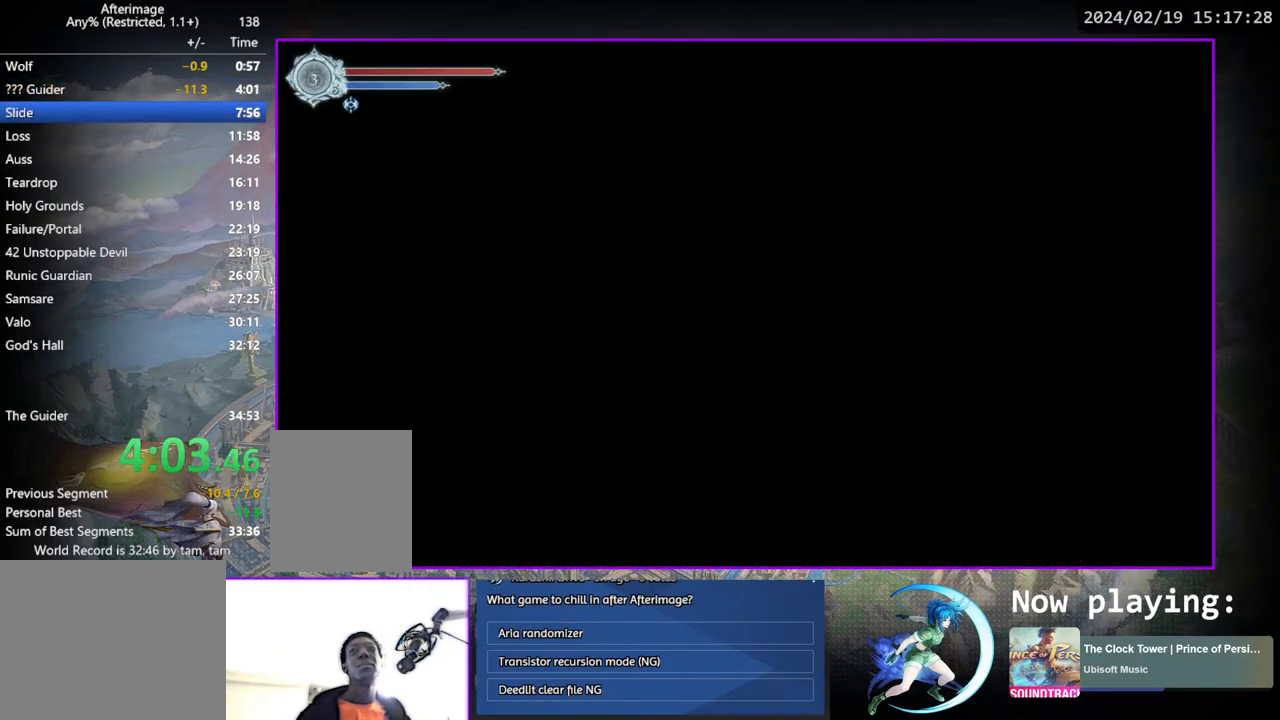
{"buttons": [], "left_stick": "center", "right_stick": "center", "events": []}
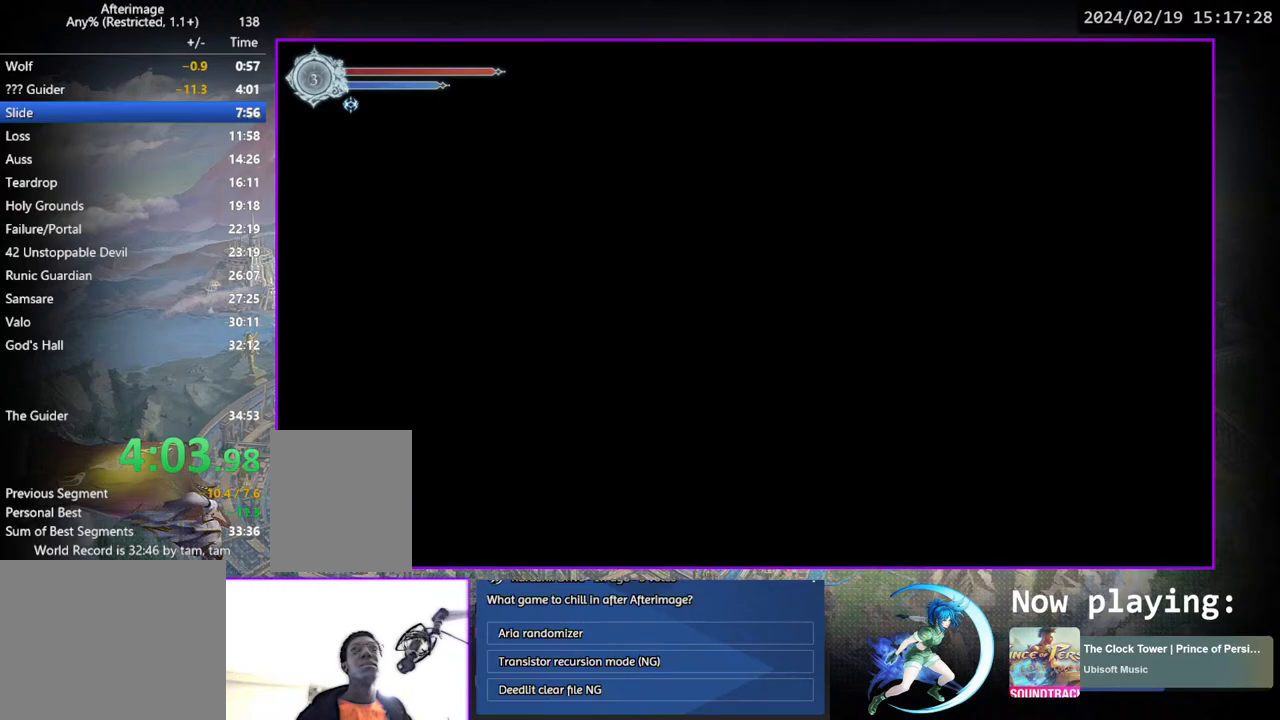
{"buttons": [], "left_stick": "center", "right_stick": "center", "events": []}
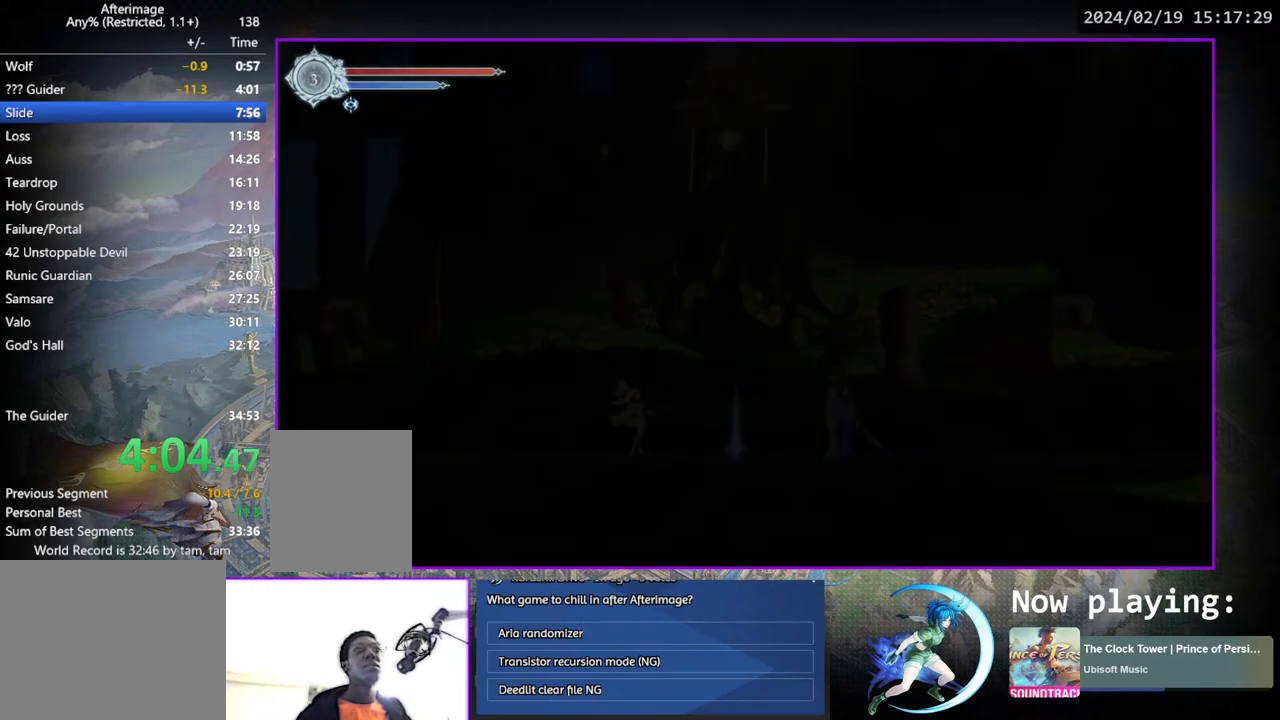
{"buttons": [], "left_stick": "center", "right_stick": "center", "events": []}
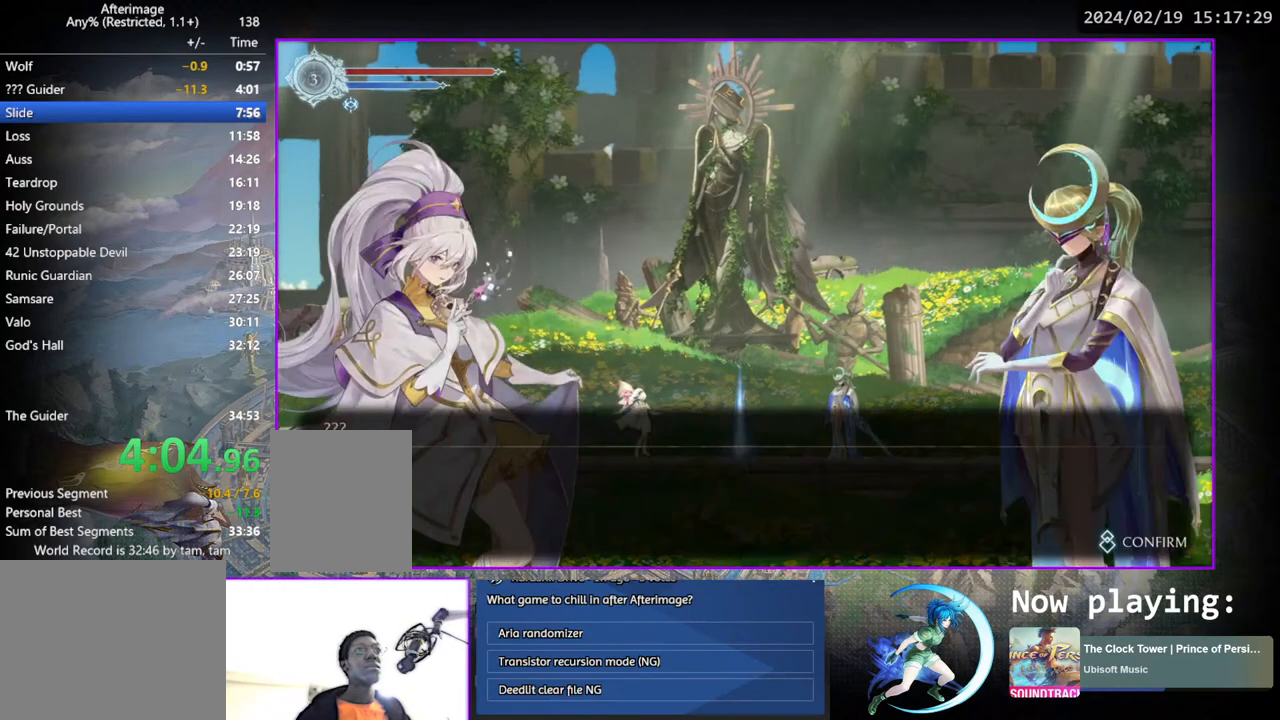
{"buttons": [], "left_stick": "center", "right_stick": "center", "events": [[150, "CIRCLE", "down"], [150, "CROSS", "down"], [183, "CIRCLE", "up"], [183, "CROSS", "up"], [250, "CIRCLE", "down"], [283, "CIRCLE", "up"], [350, "CROSS", "down"], [400, "CROSS", "up"], [450, "CROSS", "down"], [500, "CROSS", "up"]]}
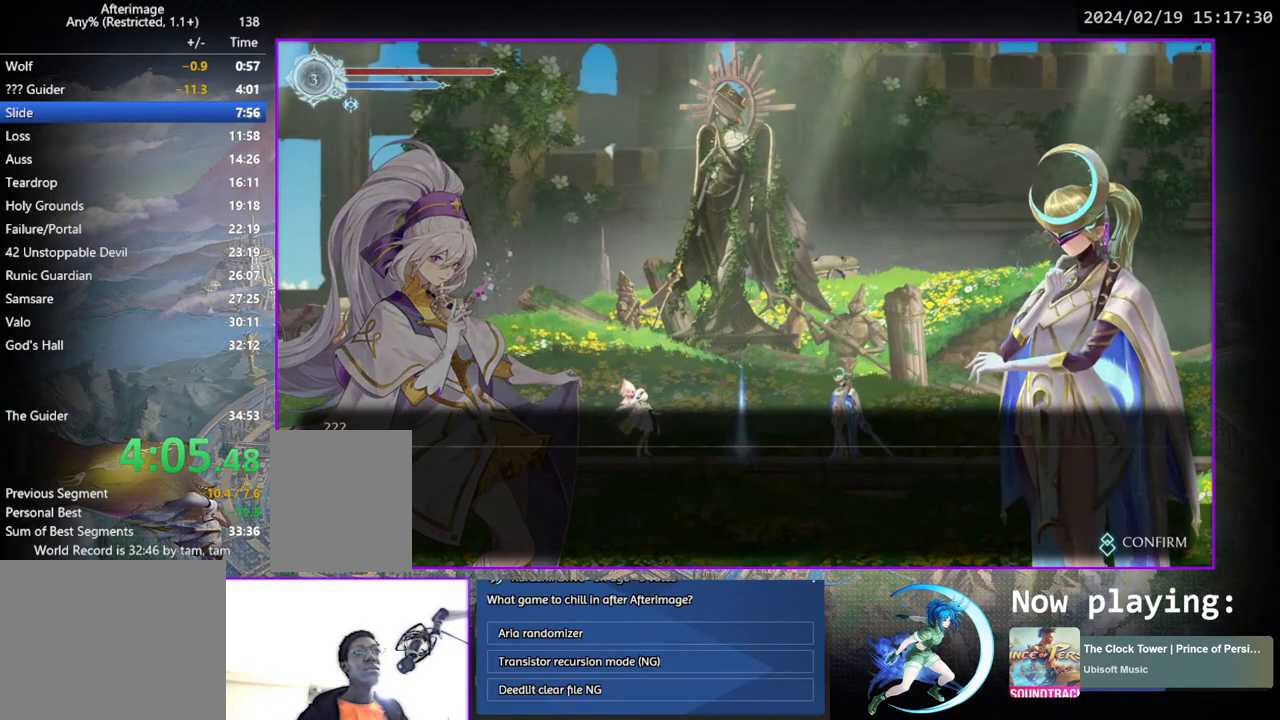
{"buttons": ["DPAD_RIGHT"], "left_stick": "center", "right_stick": "center", "events": [[50, "CIRCLE", "down"], [50, "CROSS", "down"], [83, "CIRCLE", "up"], [100, "CROSS", "up"], [167, "CIRCLE", "down"], [183, "CIRCLE", "up"], [267, "CIRCLE", "down"], [267, "CROSS", "down"], [300, "CIRCLE", "up"], [333, "CROSS", "up"], [333, "DPAD_RIGHT", "down"]]}
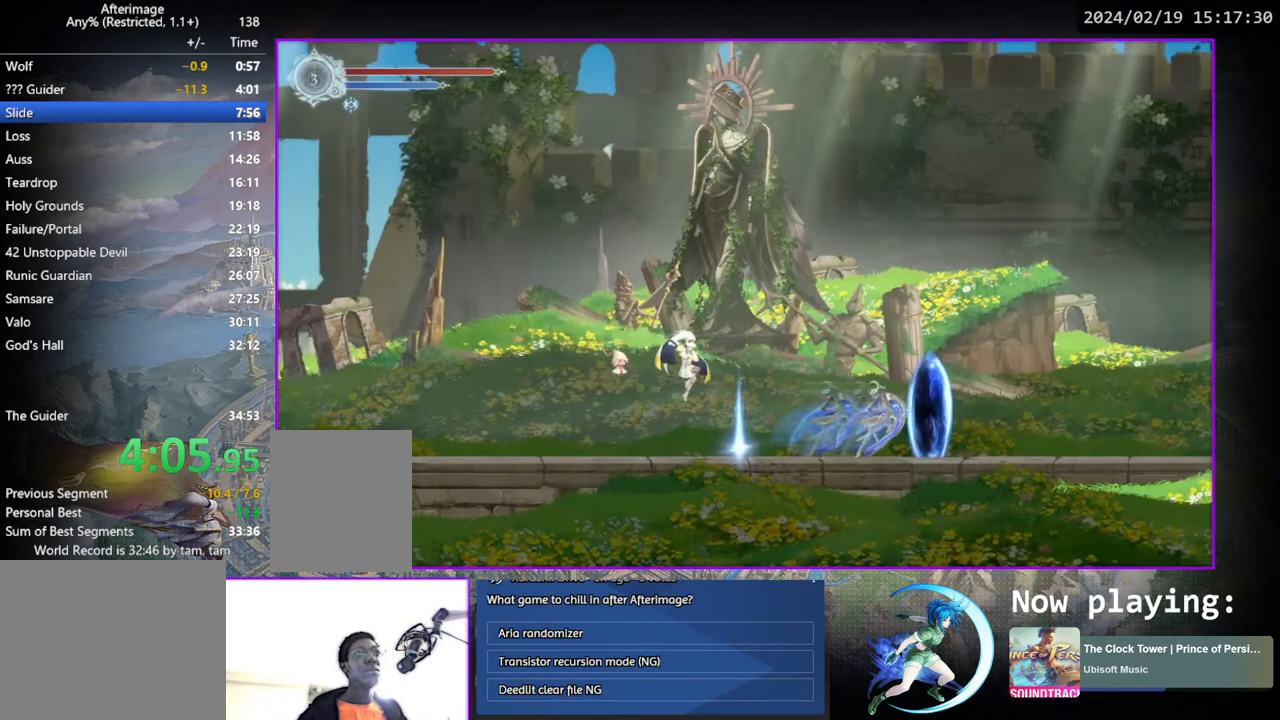
{"buttons": ["DPAD_RIGHT"], "left_stick": "center", "right_stick": "center", "events": []}
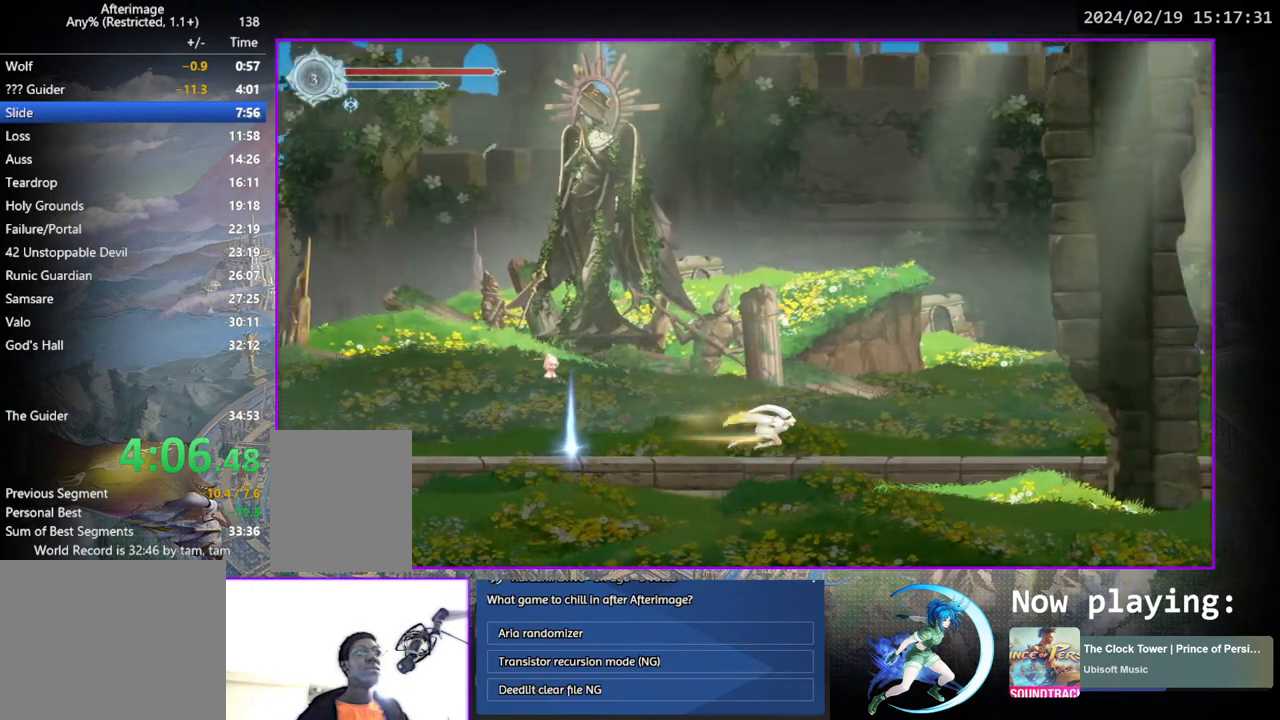
{"buttons": ["DPAD_RIGHT"], "left_stick": "center", "right_stick": "center", "events": []}